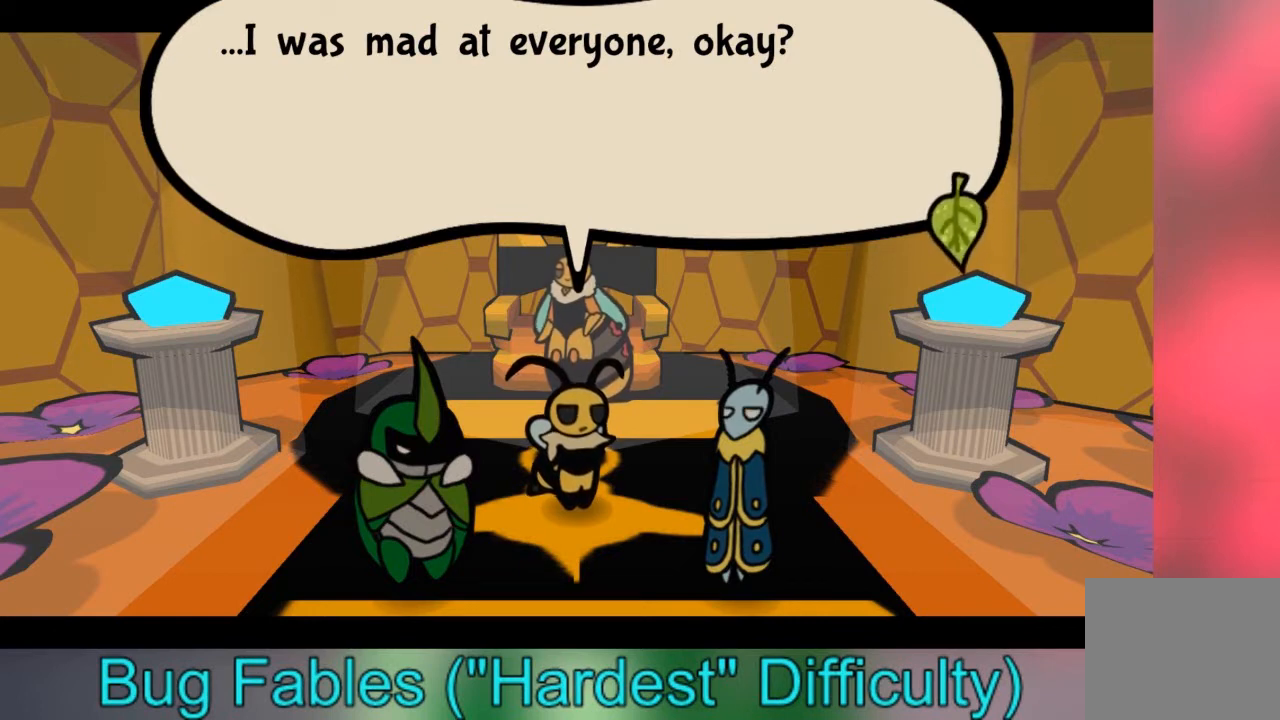
Gameplay with a controller (Xbox layout); each line is a JSON object with the inputs held at the frame after it. "events" lists button and stick changes between this image and that frame as [ms after this image, input, new state], when the widget could be followed in between. Not read: L3 R3.
{"buttons": [], "left_stick": "center", "right_stick": "center", "events": [[67, "A", "down"], [200, "A", "up"]]}
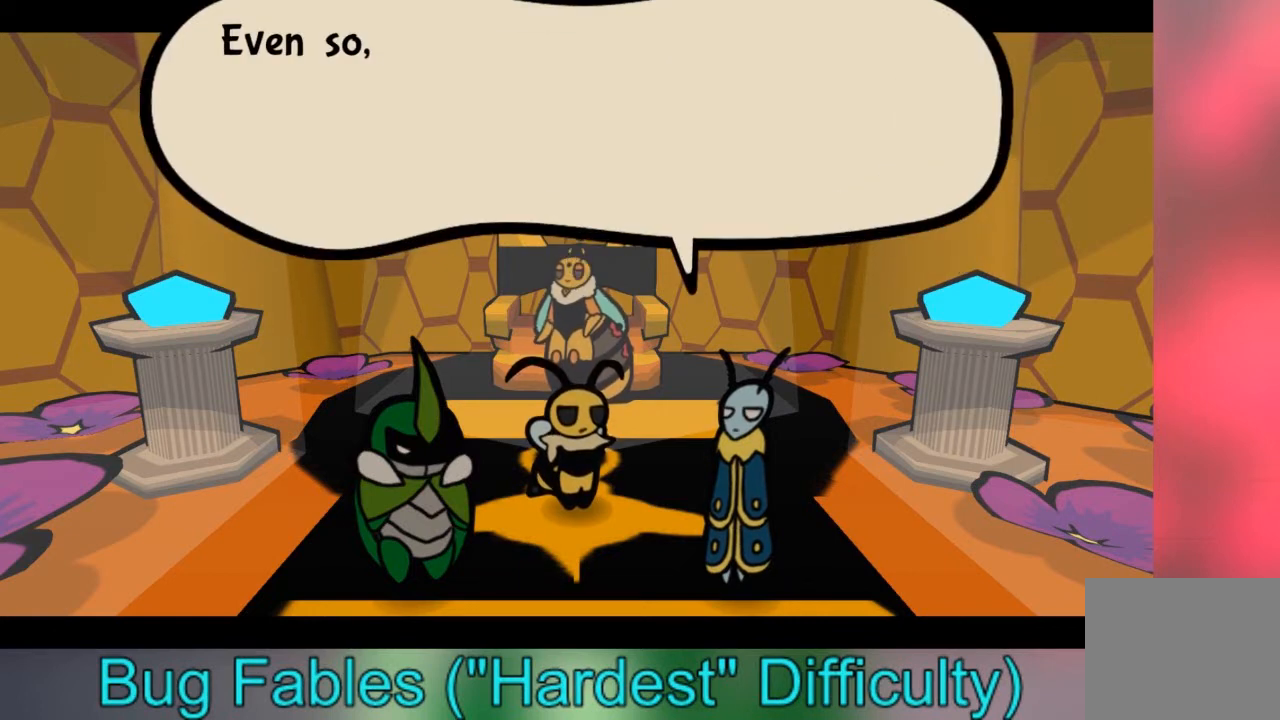
{"buttons": [], "left_stick": "center", "right_stick": "center", "events": []}
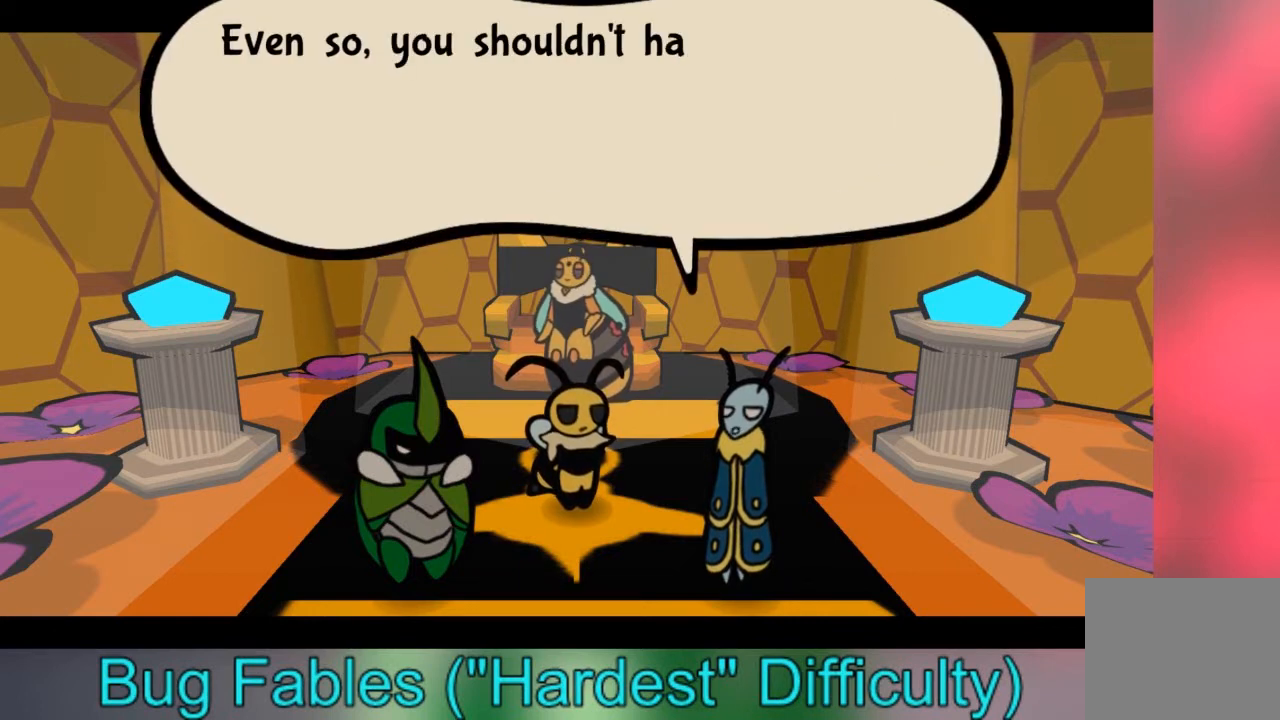
{"buttons": [], "left_stick": "center", "right_stick": "center", "events": []}
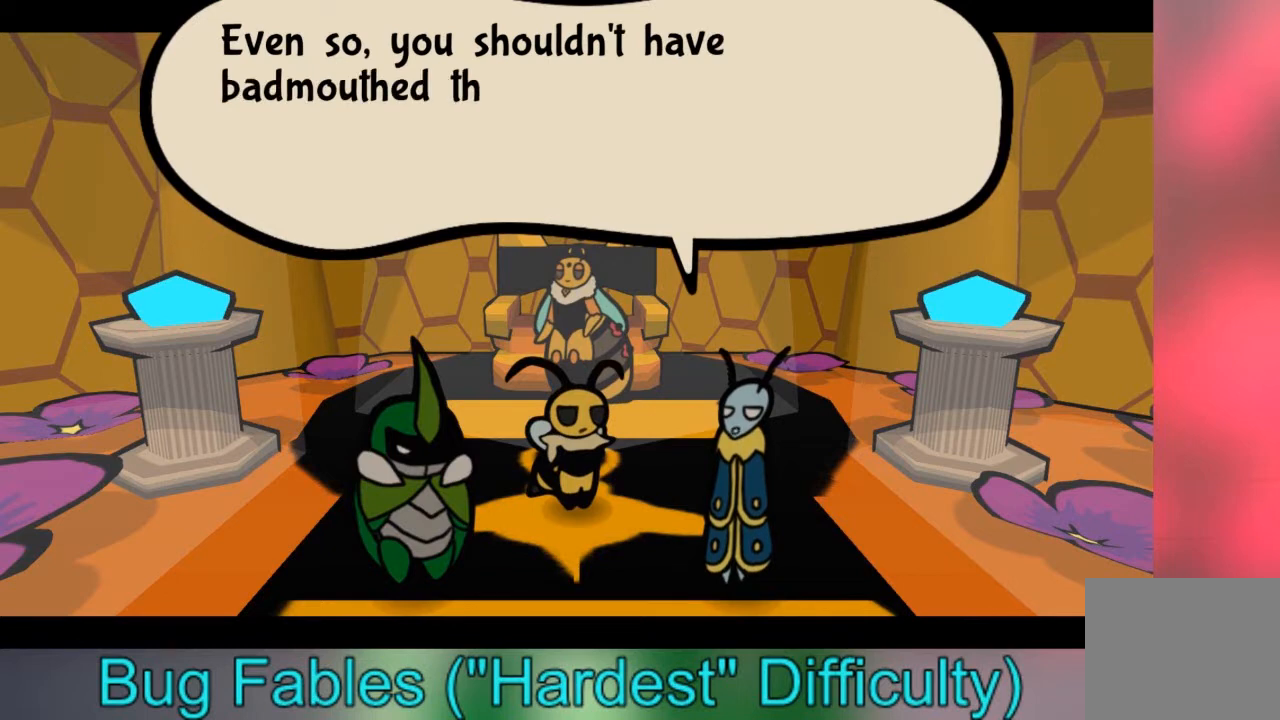
{"buttons": [], "left_stick": "center", "right_stick": "center", "events": []}
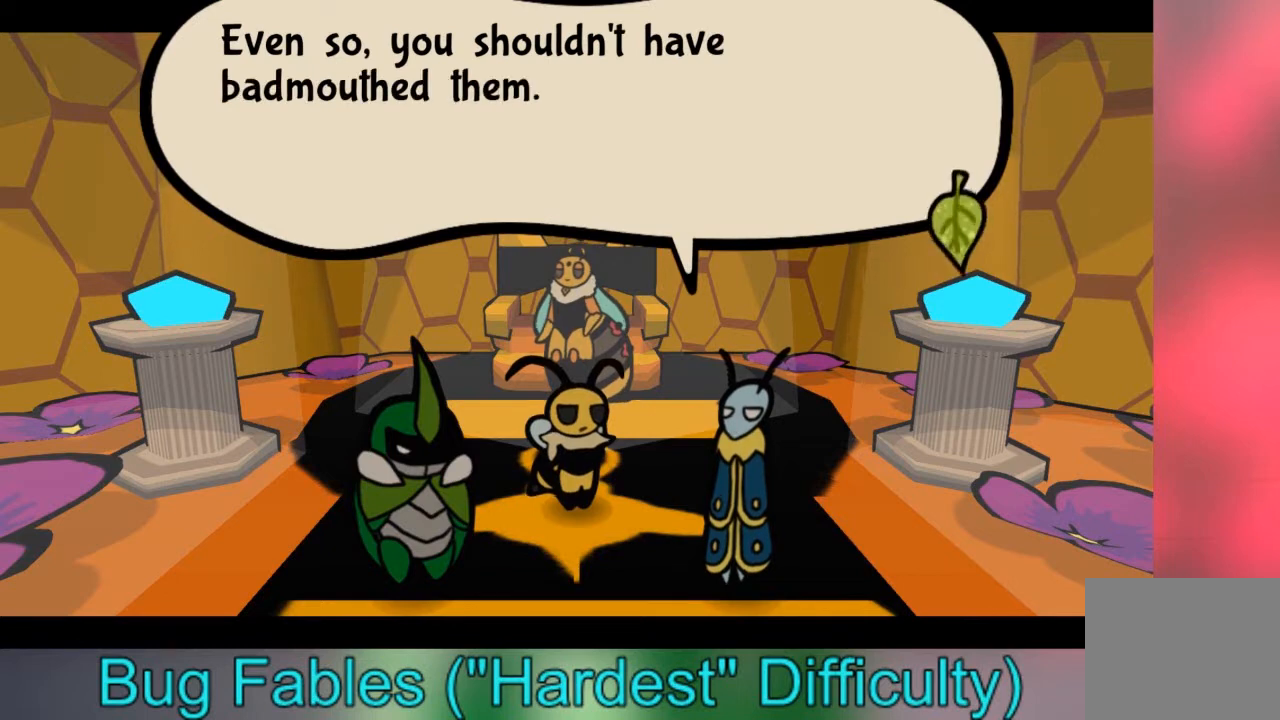
{"buttons": [], "left_stick": "center", "right_stick": "center", "events": []}
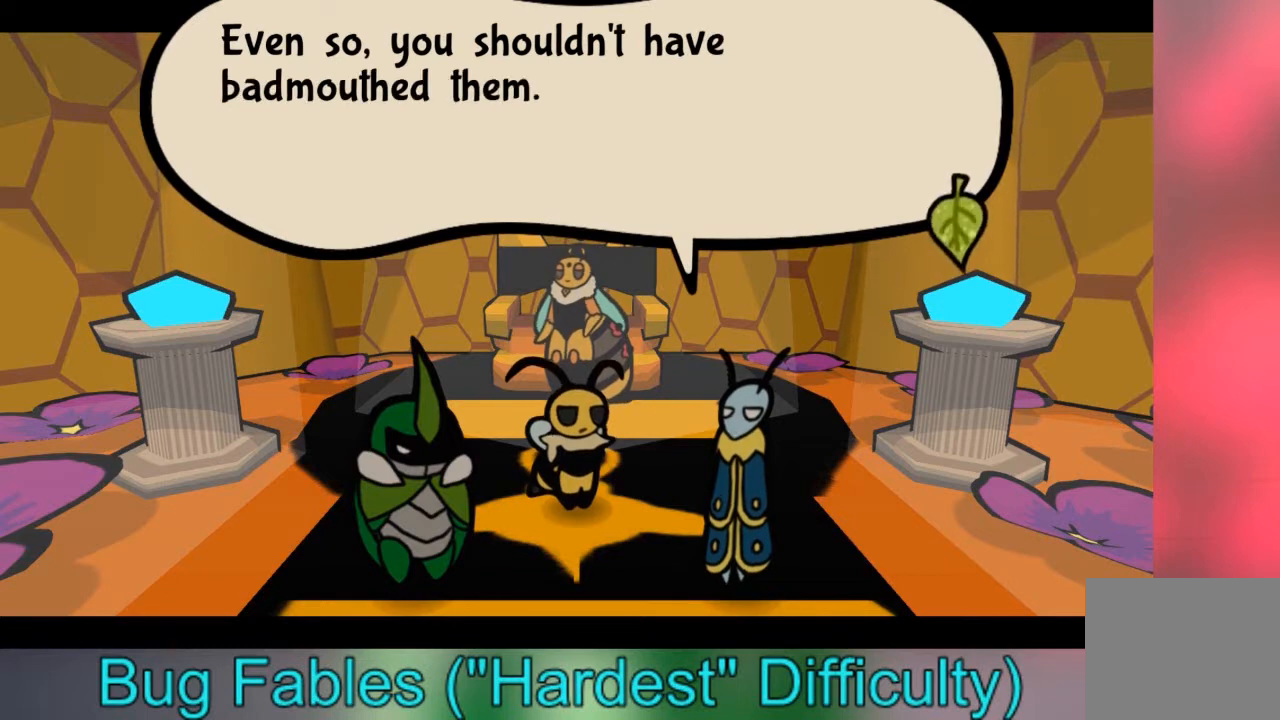
{"buttons": [], "left_stick": "center", "right_stick": "center", "events": []}
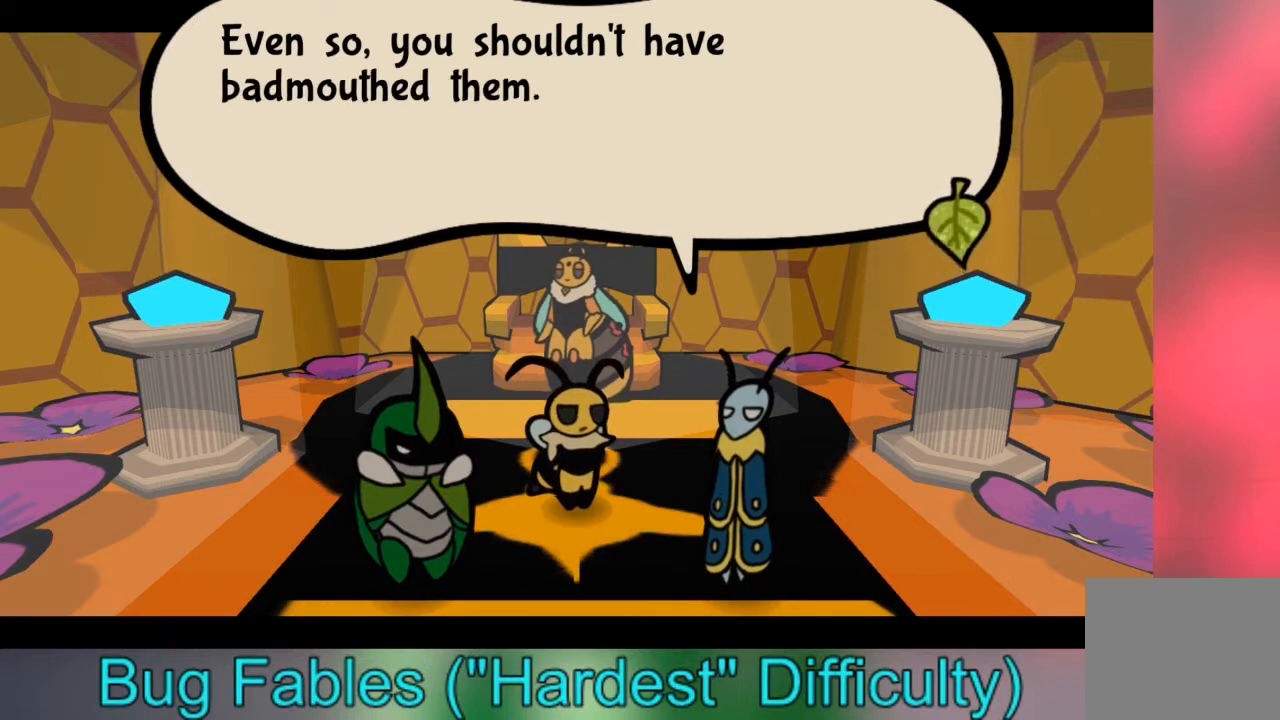
{"buttons": [], "left_stick": "center", "right_stick": "center", "events": []}
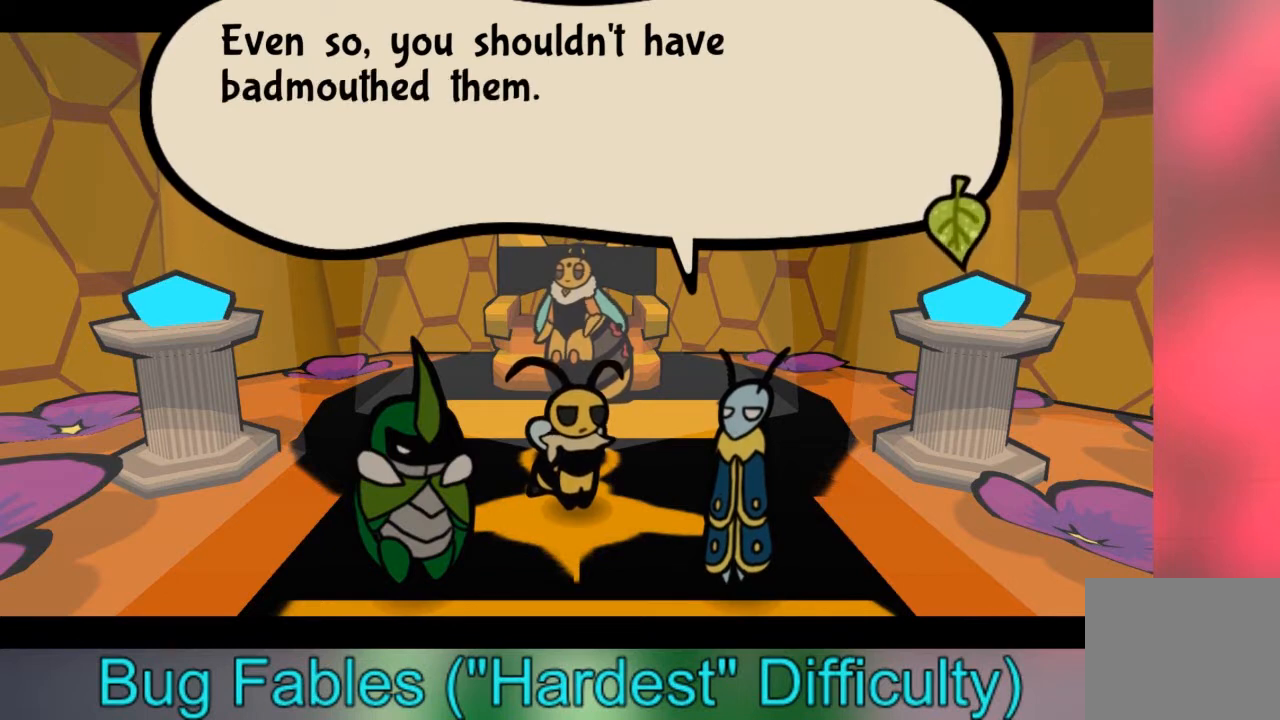
{"buttons": [], "left_stick": "center", "right_stick": "center", "events": [[234, "A", "down"], [367, "A", "up"]]}